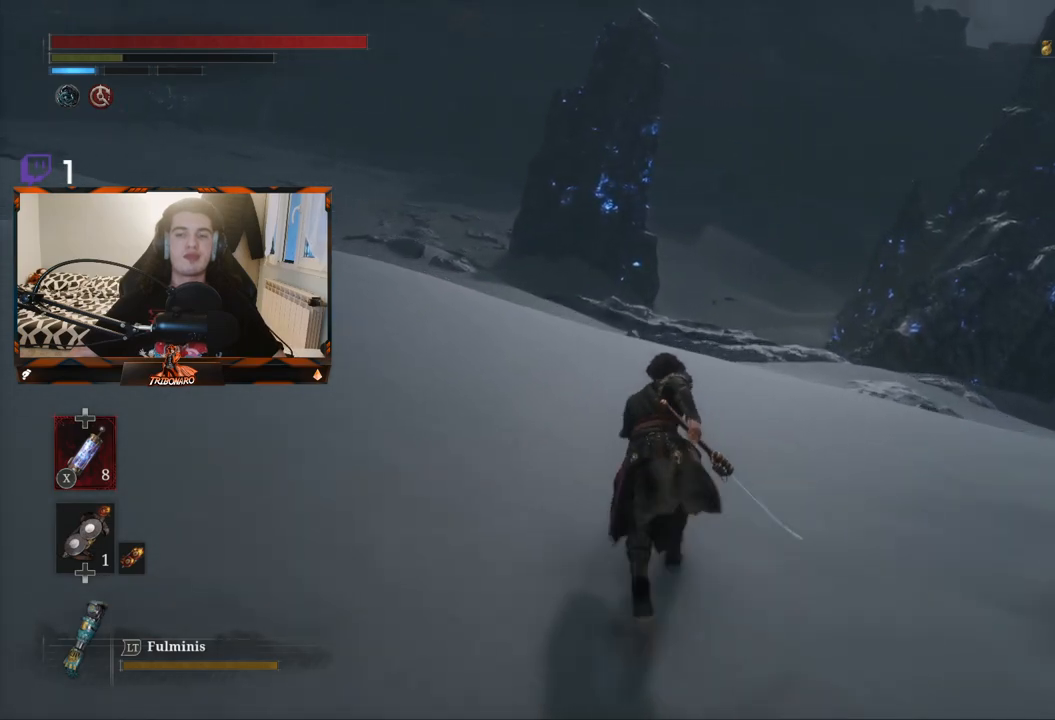
Gameplay with a controller (Xbox layout); each line is a JSON object with the inputs held at the frame after it. "events" lists button and stick changes between this image and that frame as [ms after this image, input, new state], when the widget could be followed in between.
{"buttons": ["B"], "left_stick": "up", "right_stick": "center", "events": []}
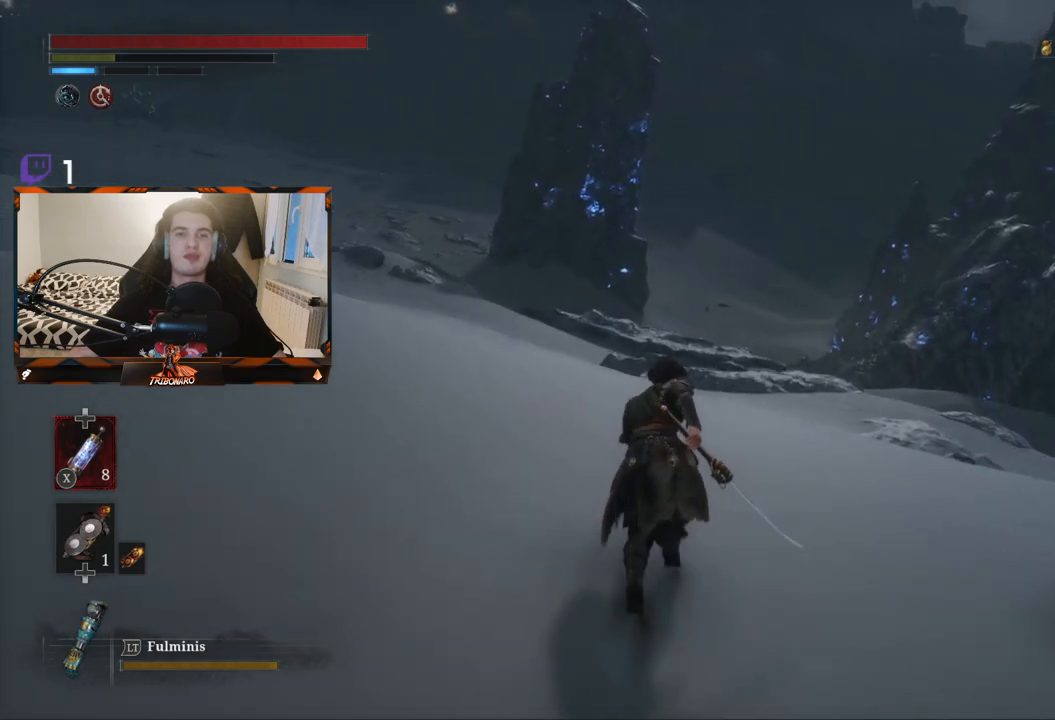
{"buttons": ["B"], "left_stick": "up", "right_stick": "center", "events": []}
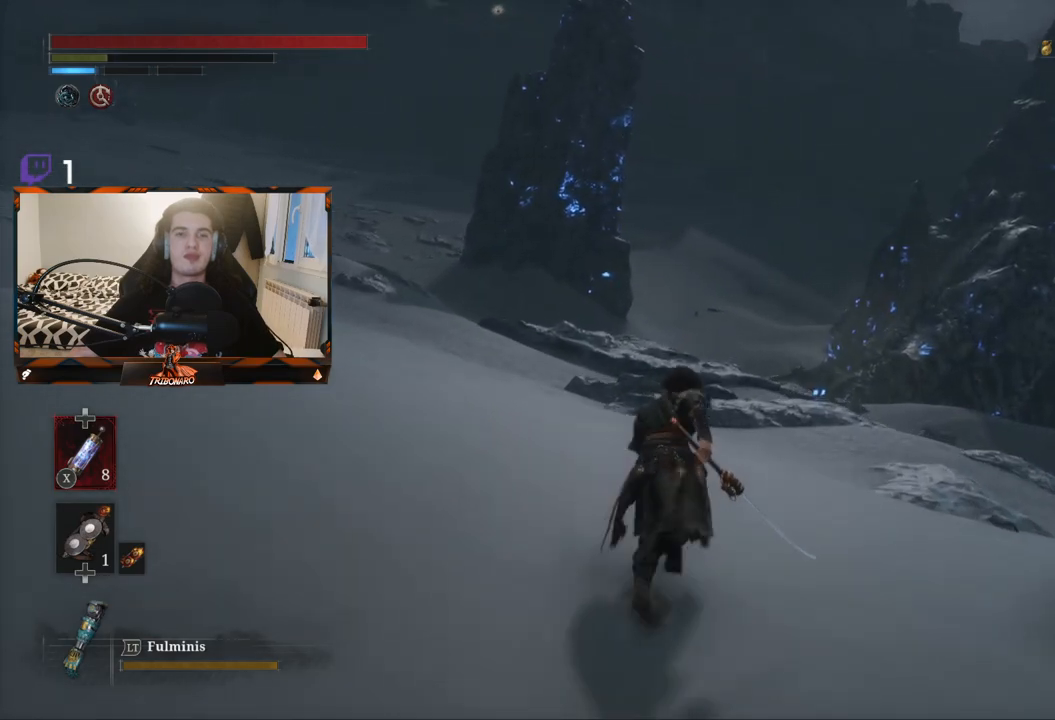
{"buttons": ["B"], "left_stick": "up", "right_stick": "center", "events": []}
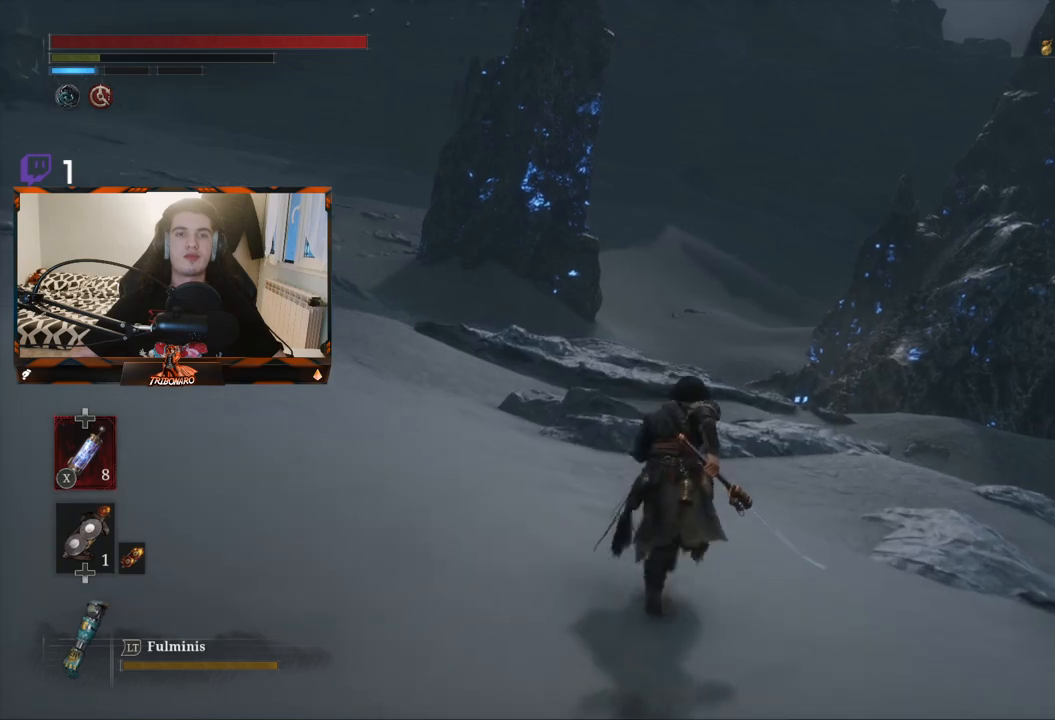
{"buttons": ["B"], "left_stick": "up", "right_stick": "center", "events": []}
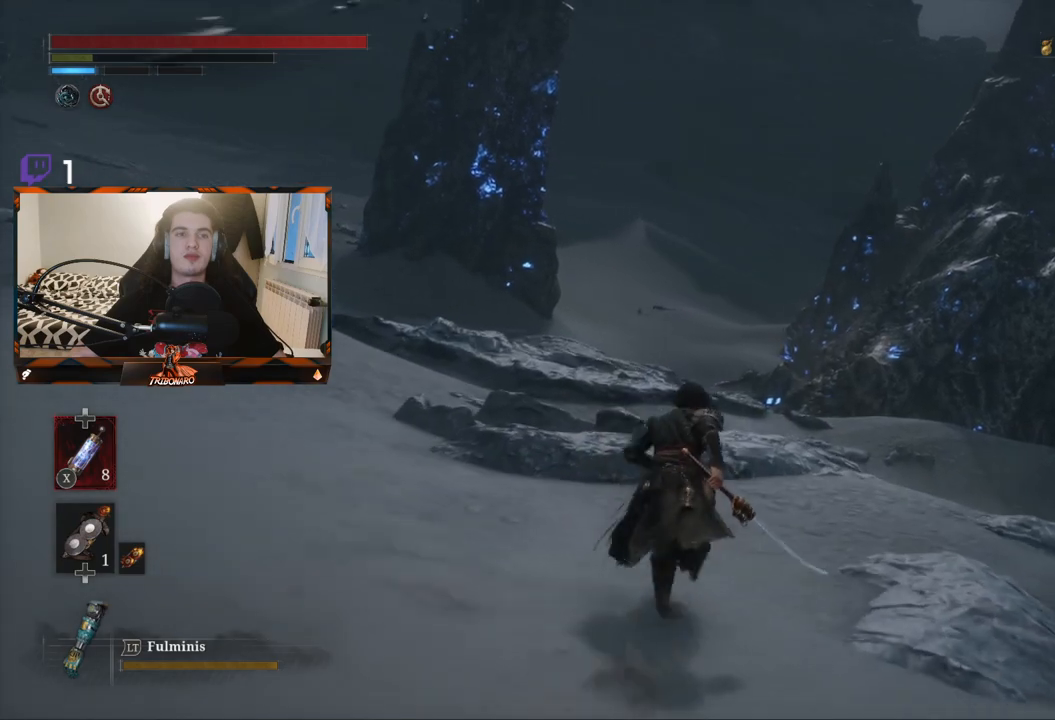
{"buttons": ["B"], "left_stick": "up", "right_stick": "center", "events": []}
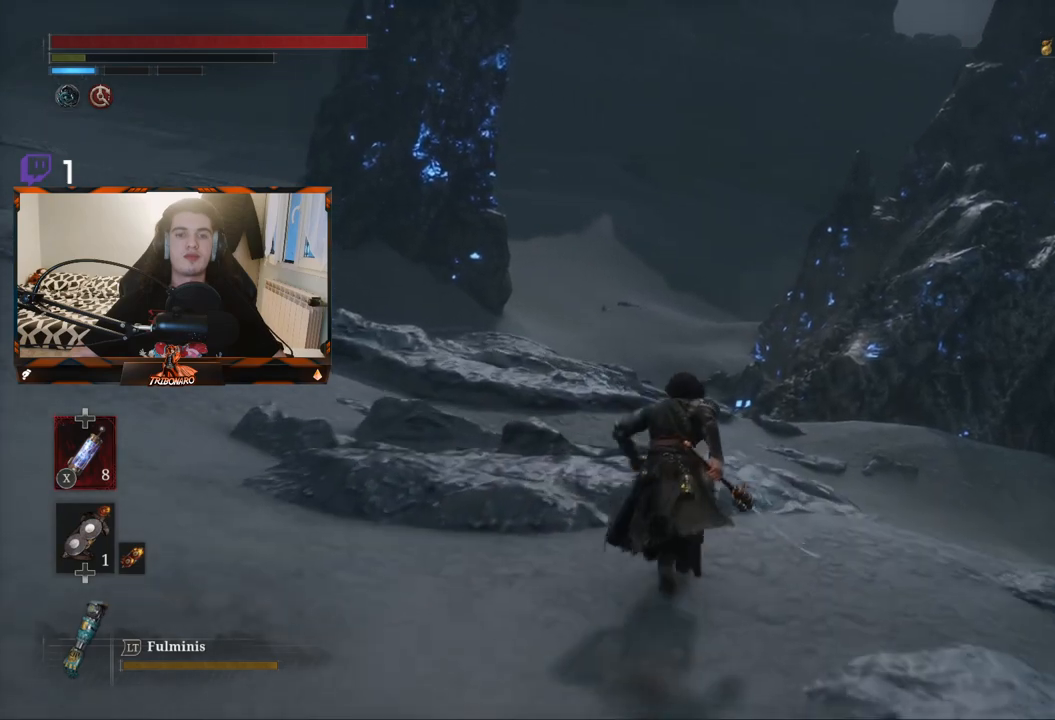
{"buttons": ["B"], "left_stick": "up", "right_stick": "center", "events": []}
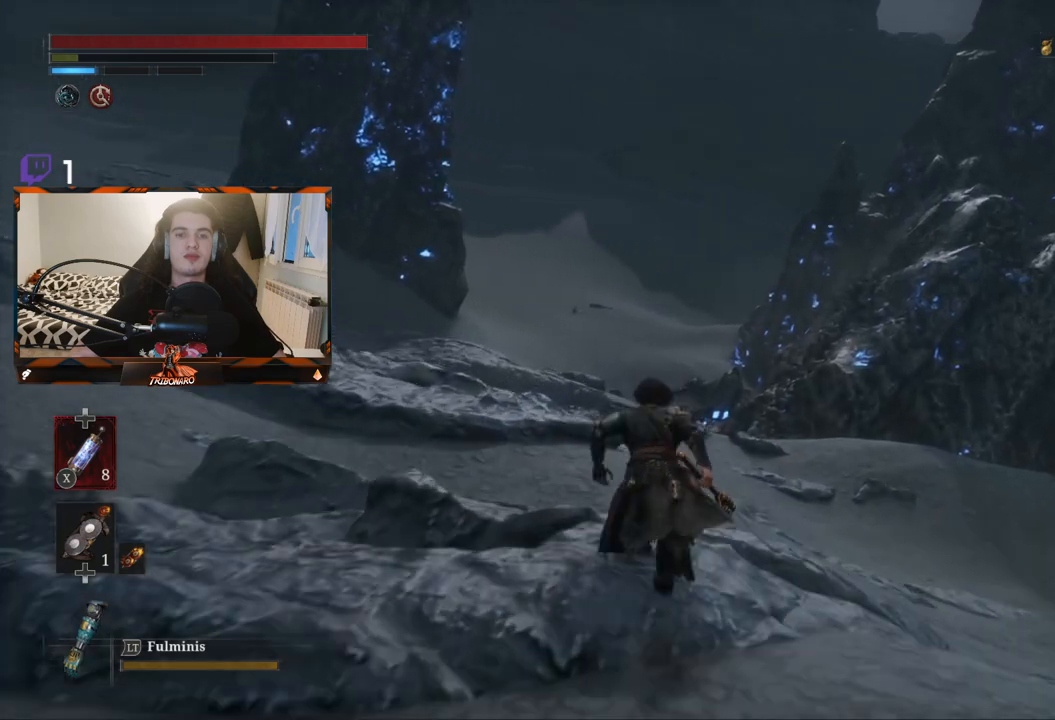
{"buttons": ["B"], "left_stick": "up", "right_stick": "center", "events": []}
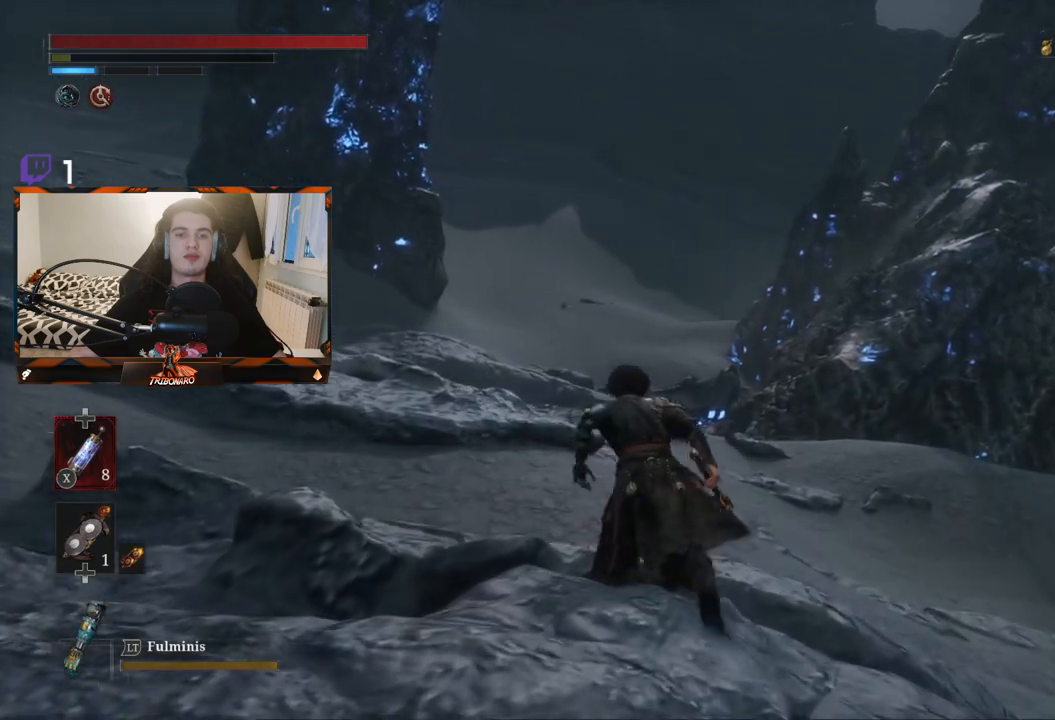
{"buttons": ["B"], "left_stick": "up", "right_stick": "center", "events": []}
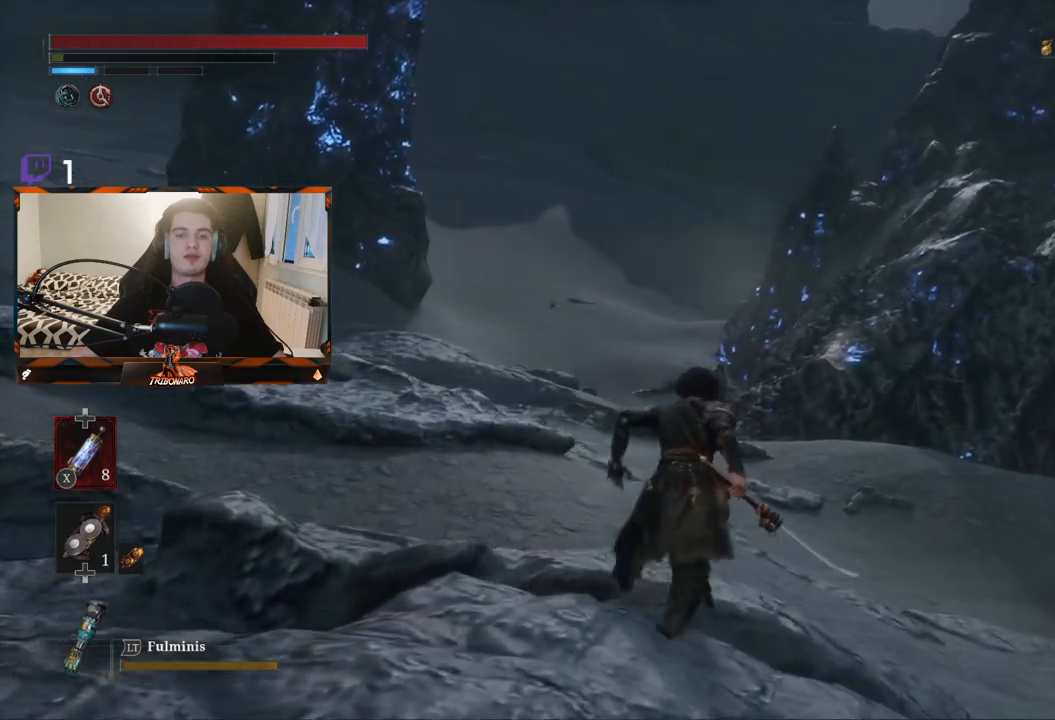
{"buttons": [], "left_stick": "up", "right_stick": "center", "events": [[217, "B", "up"]]}
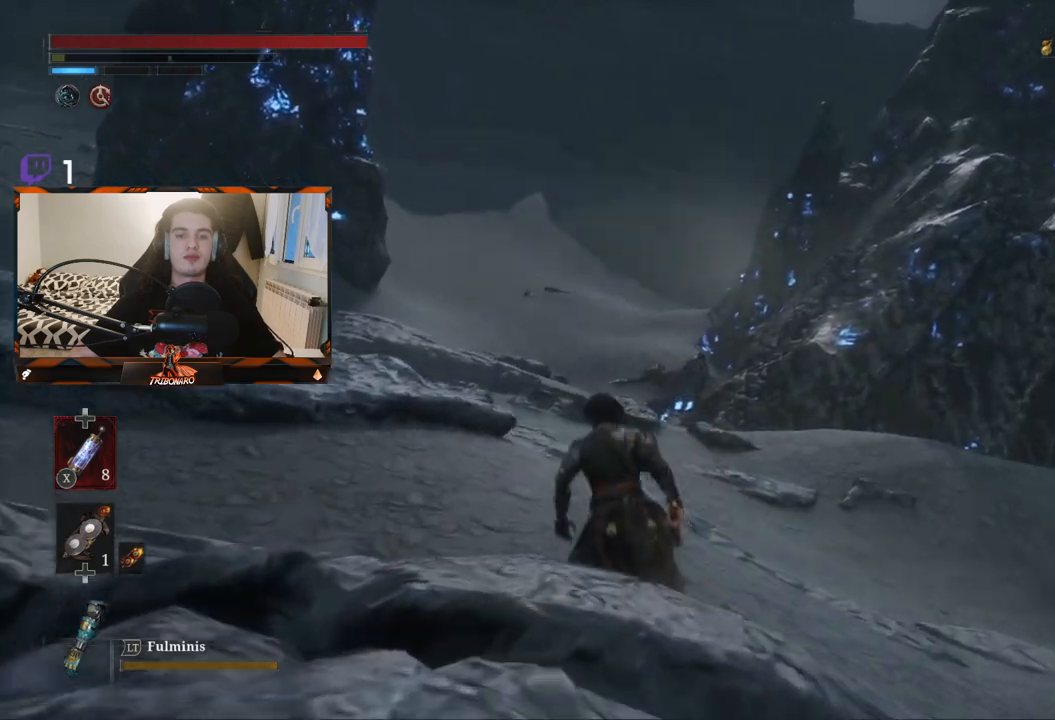
{"buttons": [], "left_stick": "up", "right_stick": "center", "events": []}
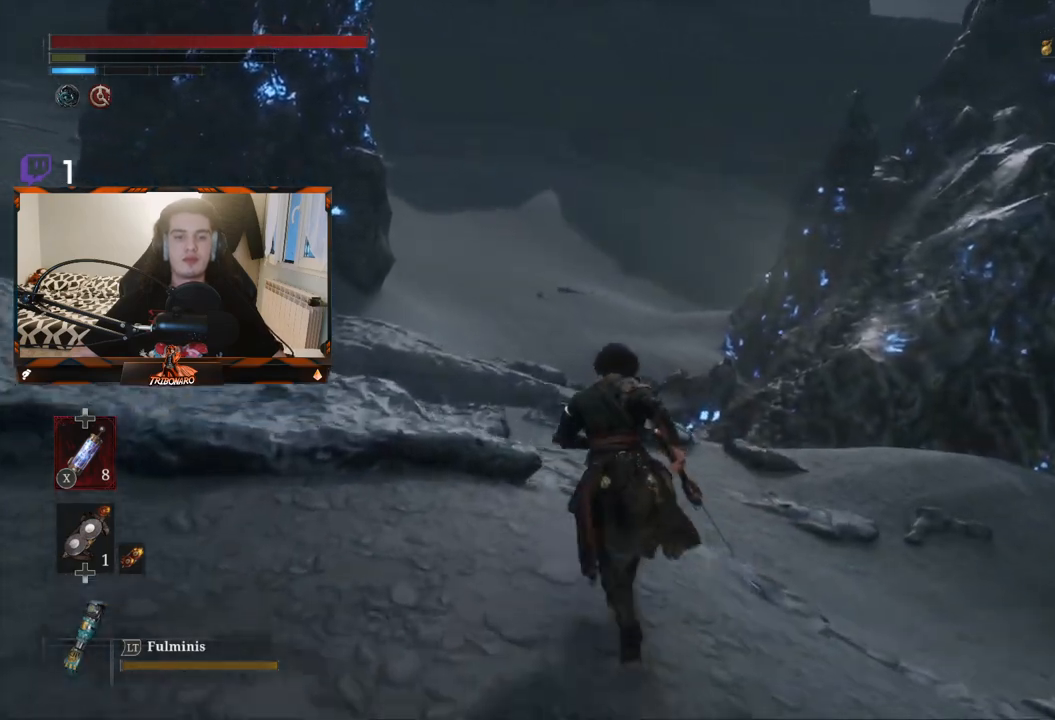
{"buttons": [], "left_stick": "up", "right_stick": "center", "events": []}
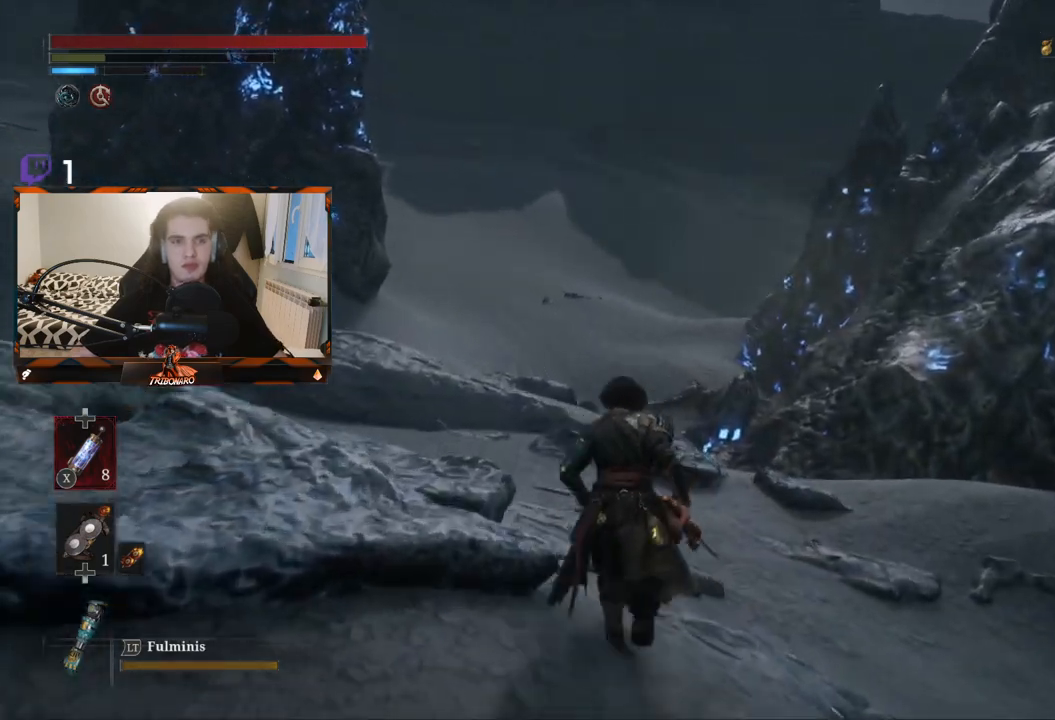
{"buttons": [], "left_stick": "up", "right_stick": "center", "events": []}
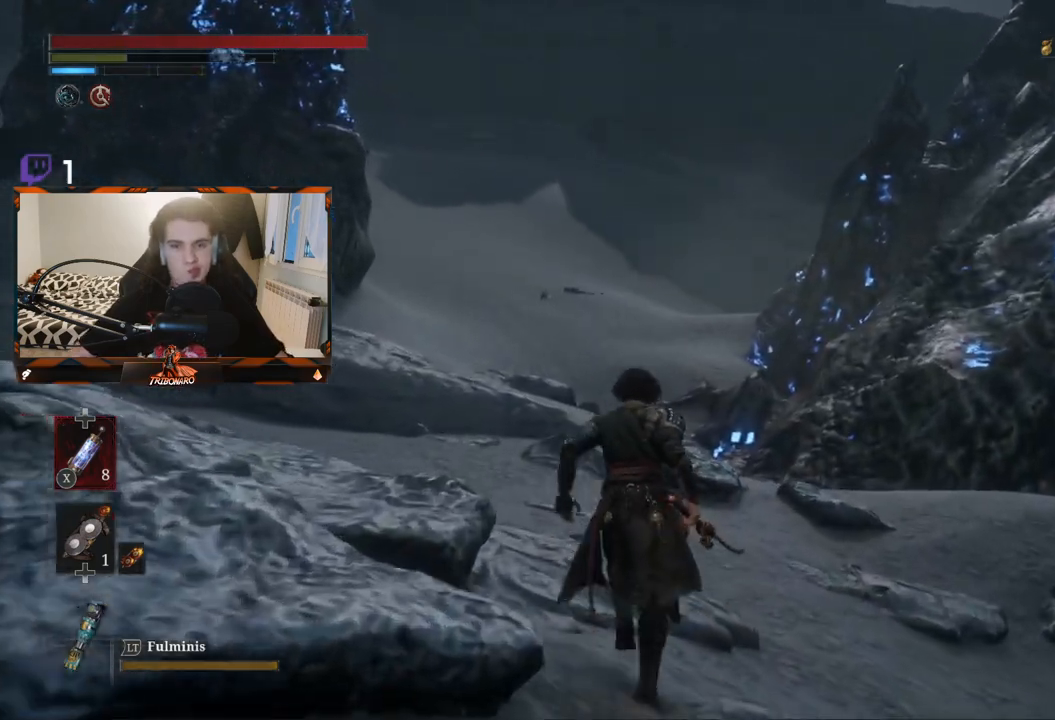
{"buttons": [], "left_stick": "up", "right_stick": "center", "events": []}
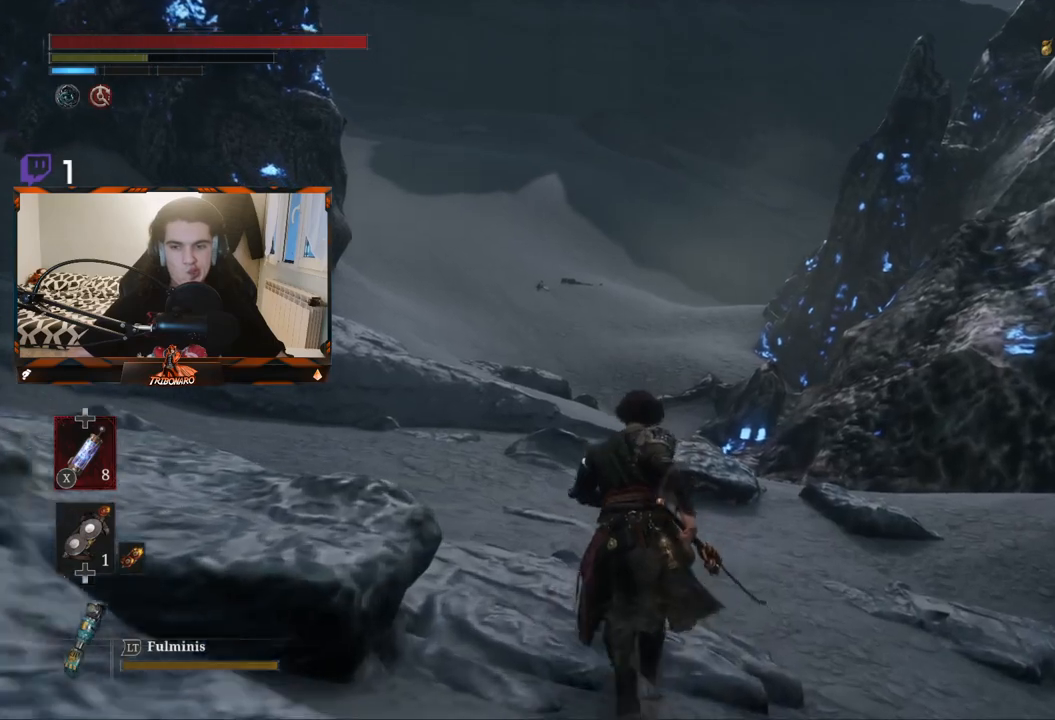
{"buttons": [], "left_stick": "up", "right_stick": "center", "events": []}
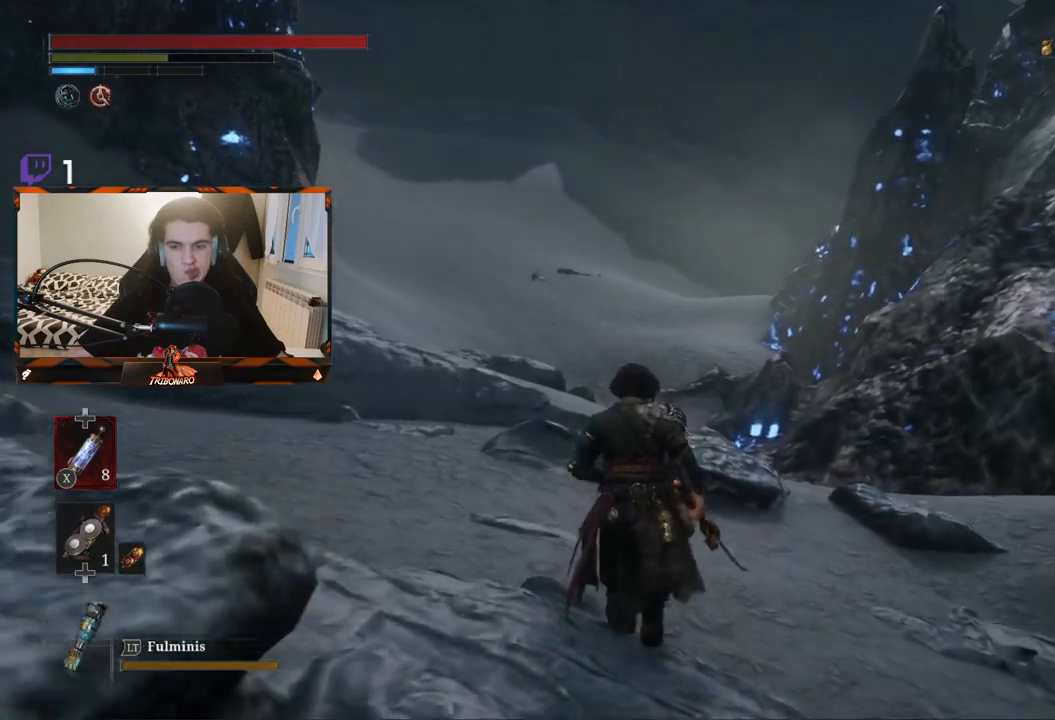
{"buttons": [], "left_stick": "up", "right_stick": "center", "events": []}
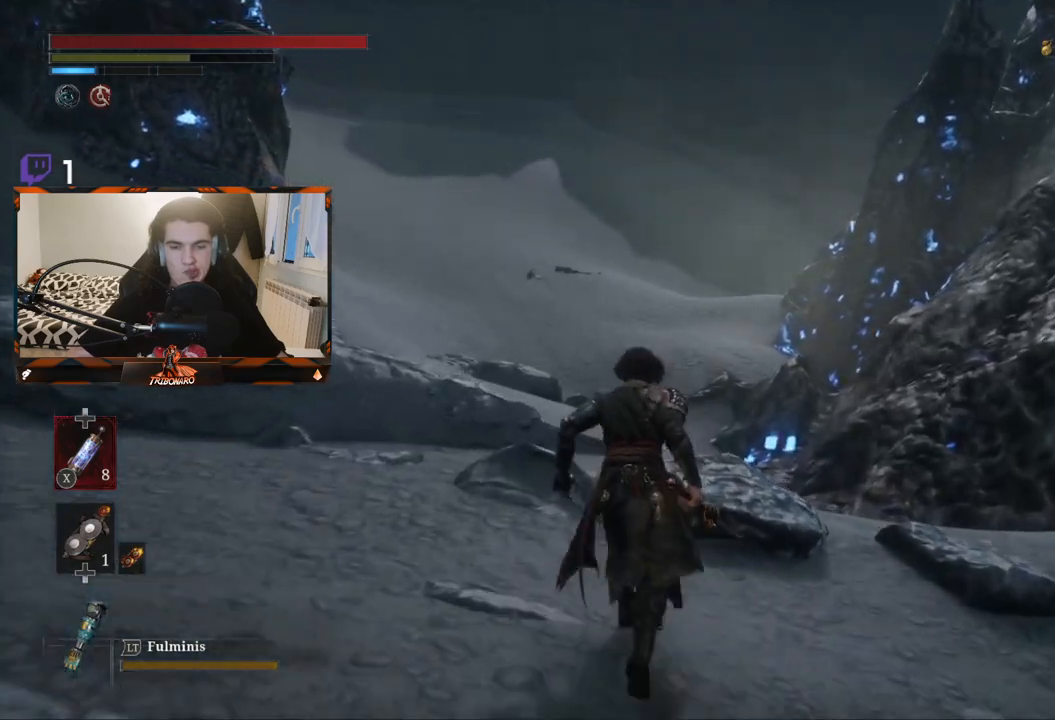
{"buttons": [], "left_stick": "up", "right_stick": "center", "events": []}
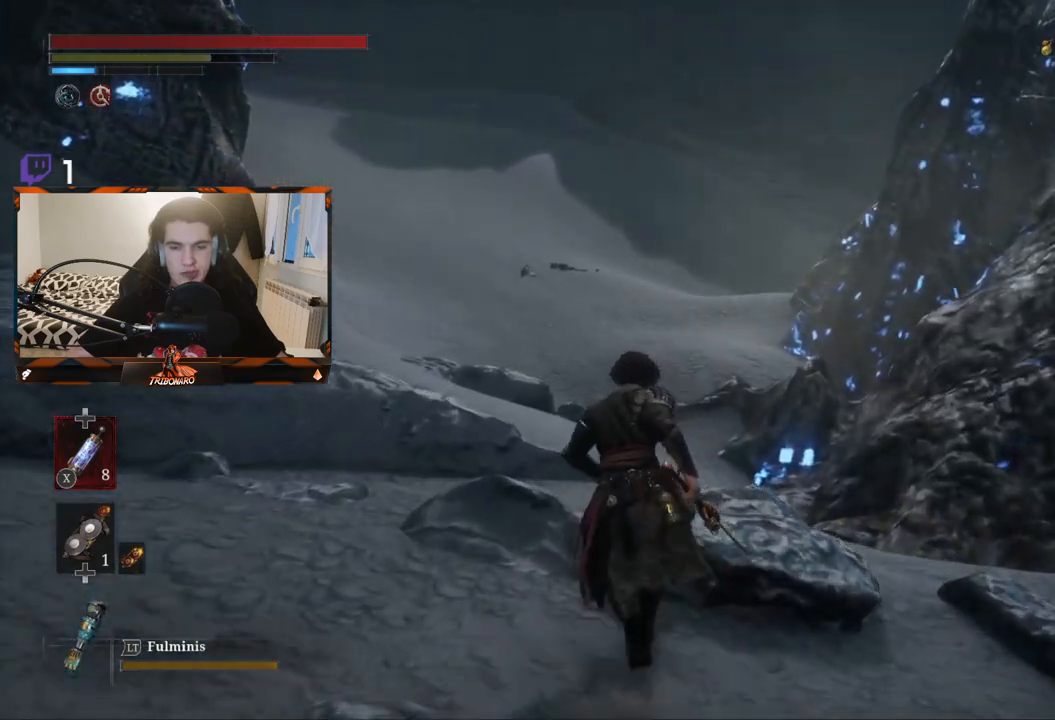
{"buttons": [], "left_stick": "up", "right_stick": "center", "events": []}
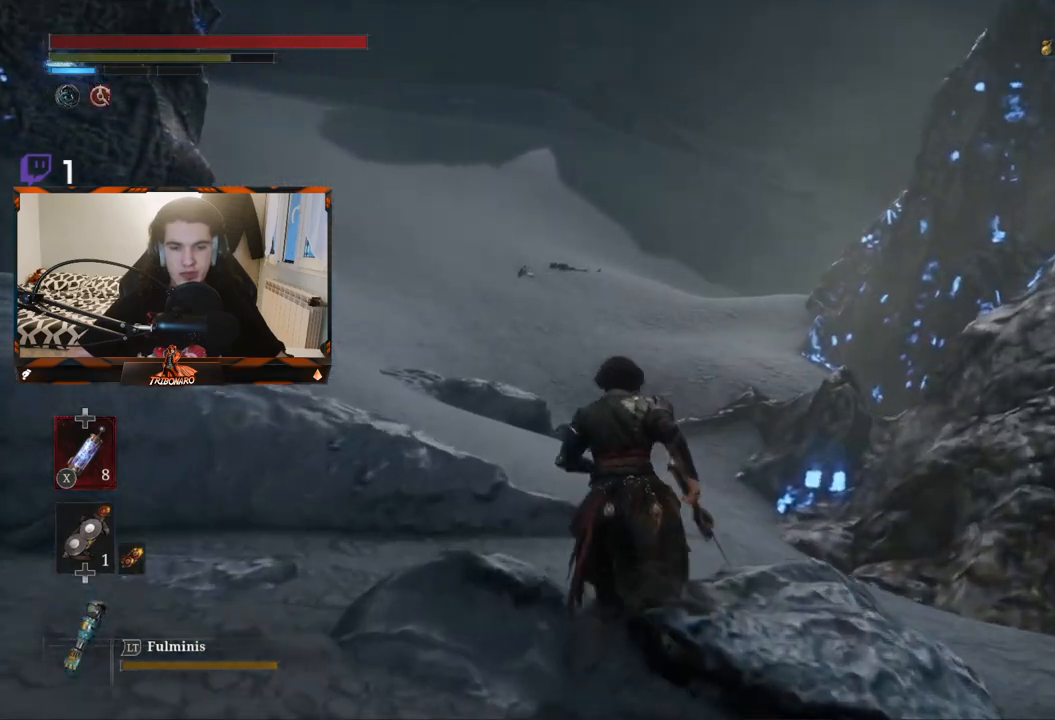
{"buttons": ["B"], "left_stick": "up", "right_stick": "center", "events": [[100, "B", "down"]]}
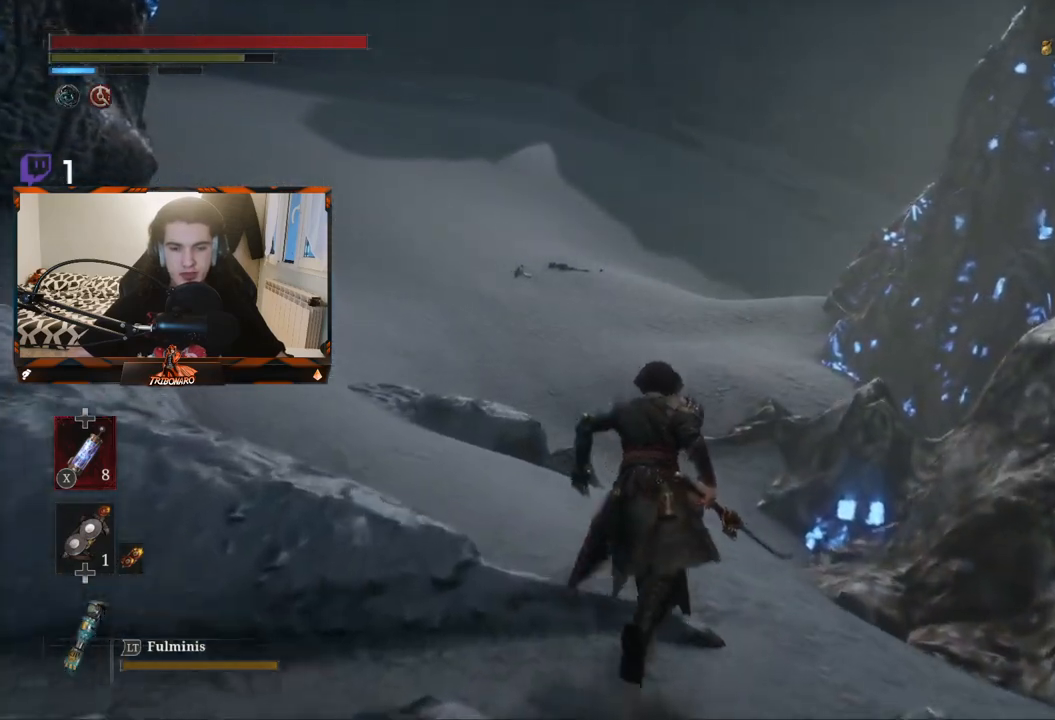
{"buttons": ["B"], "left_stick": "up", "right_stick": "center", "events": [[317, "left_stick", "up-left"], [467, "left_stick", "up"]]}
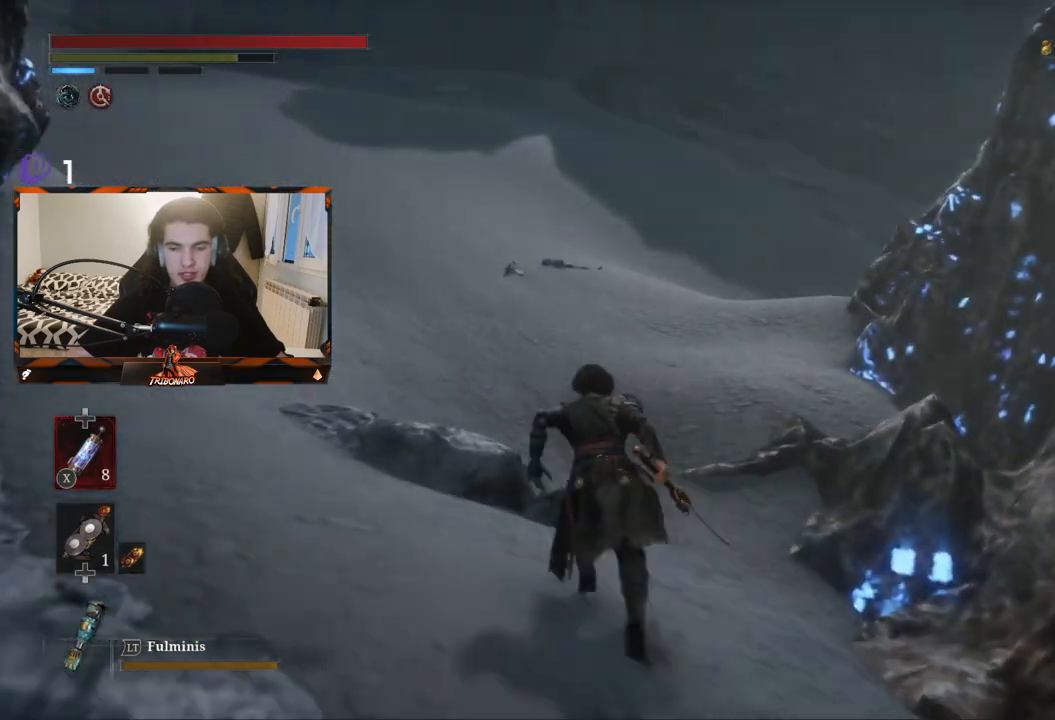
{"buttons": ["B"], "left_stick": "up", "right_stick": "center", "events": []}
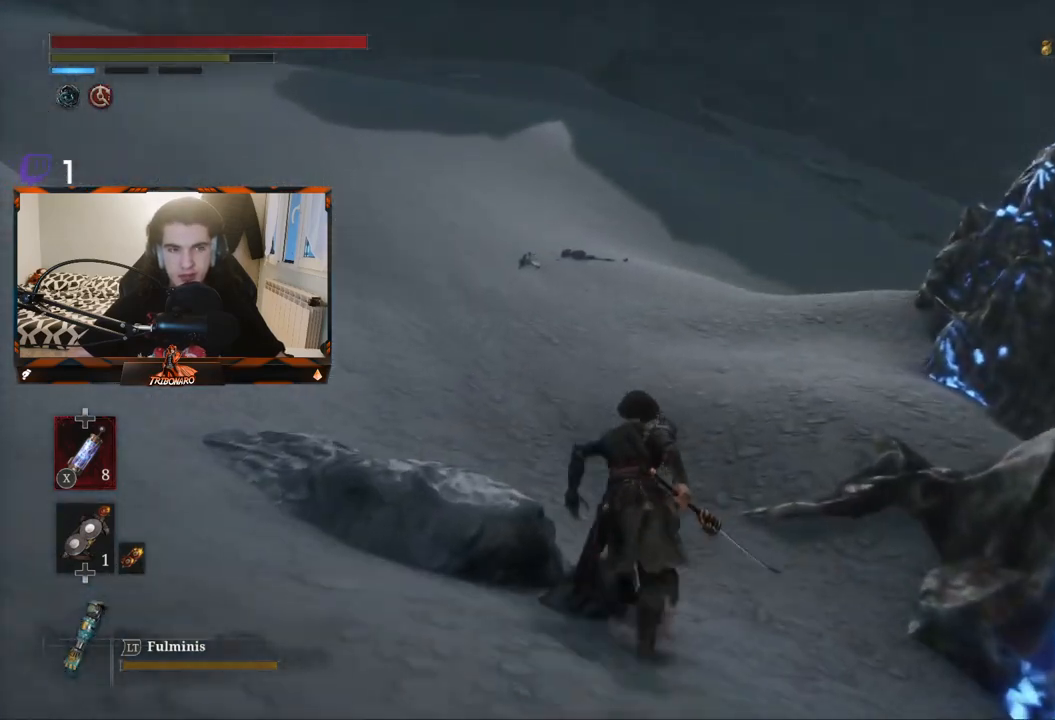
{"buttons": ["B"], "left_stick": "up", "right_stick": "up-left", "events": [[433, "right_stick", "up-left"]]}
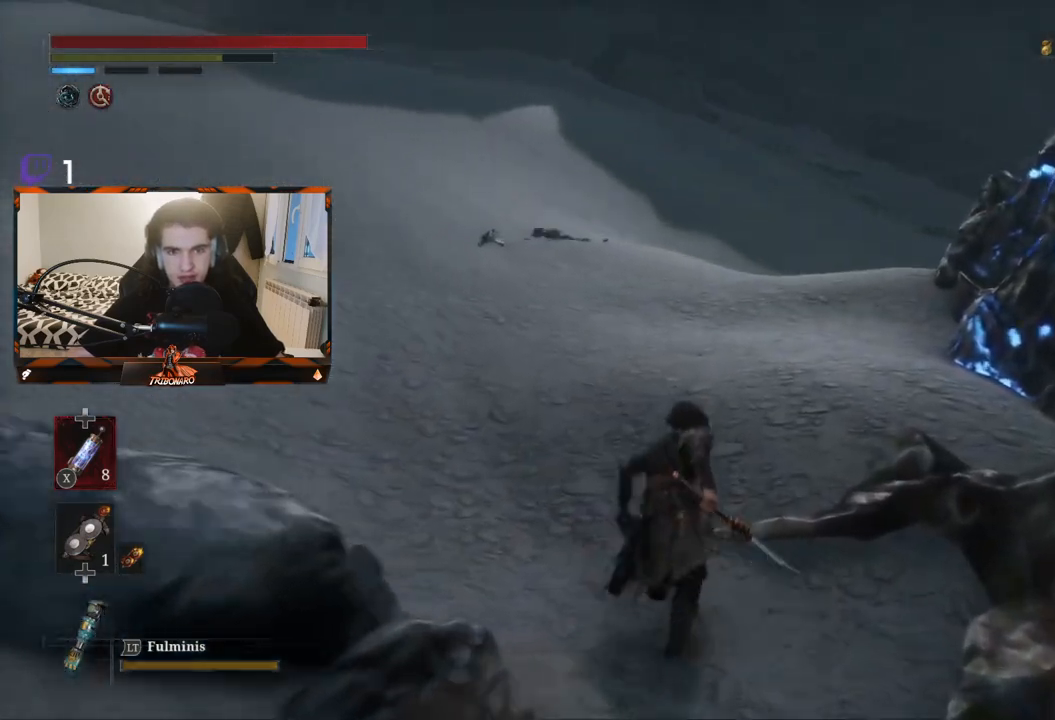
{"buttons": ["B"], "left_stick": "up-right", "right_stick": "up-left", "events": [[283, "left_stick", "up-right"]]}
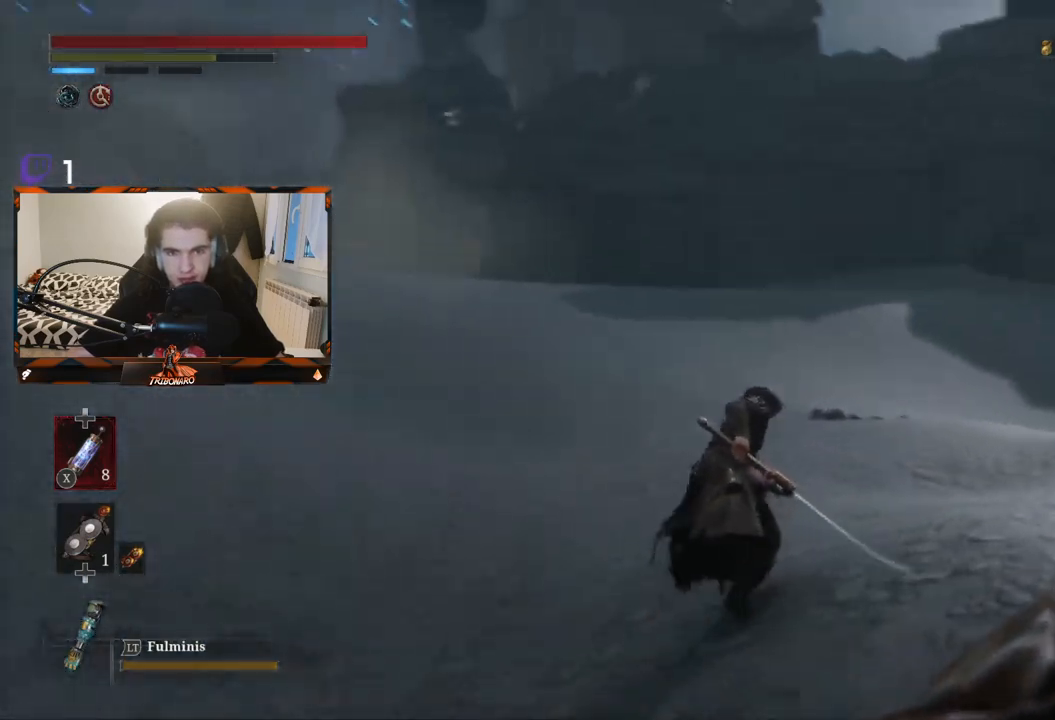
{"buttons": ["B"], "left_stick": "up-right", "right_stick": "center", "events": [[317, "right_stick", "center"]]}
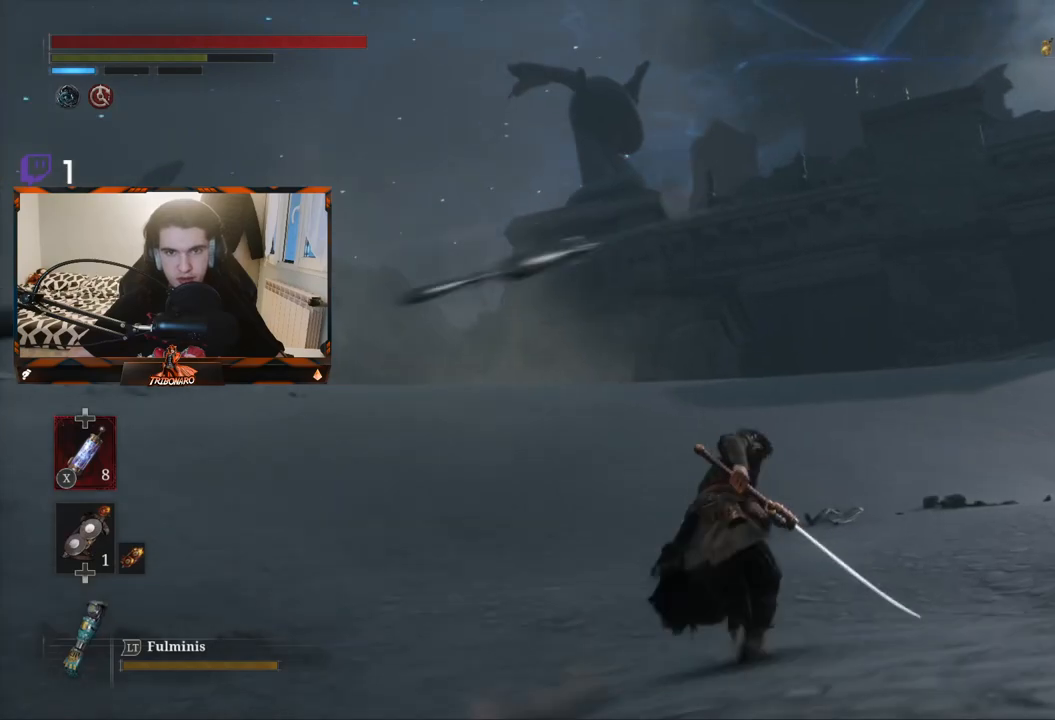
{"buttons": ["B"], "left_stick": "up-left", "right_stick": "center", "events": [[100, "left_stick", "up"], [467, "left_stick", "up-left"]]}
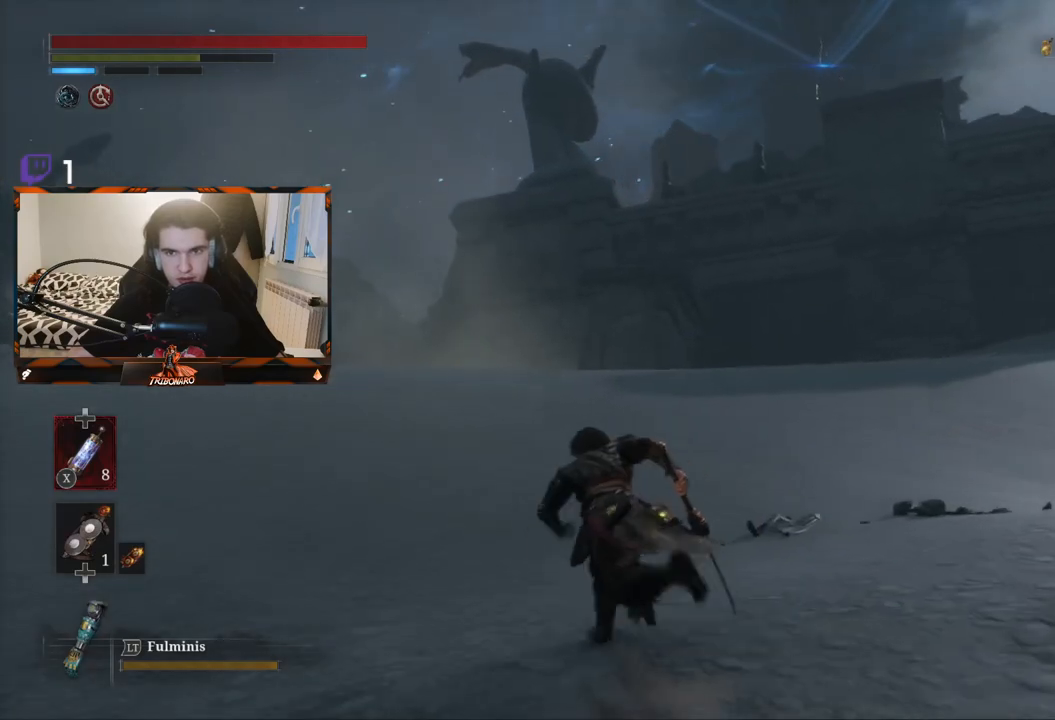
{"buttons": ["B"], "left_stick": "up-left", "right_stick": "center", "events": []}
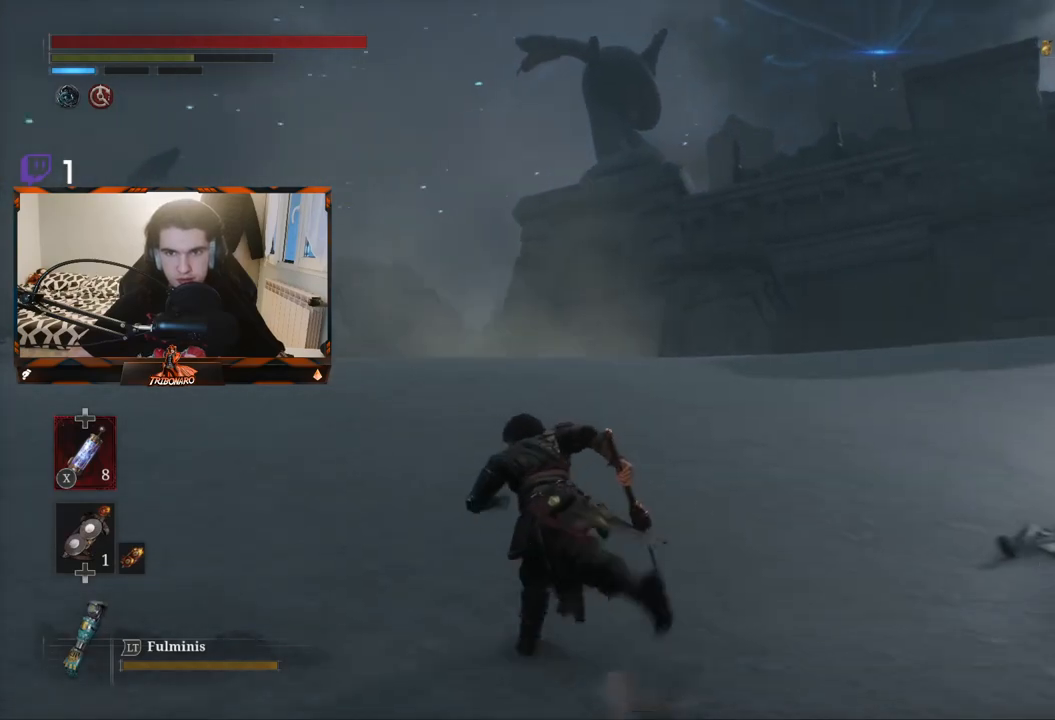
{"buttons": ["B"], "left_stick": "up-left", "right_stick": "center", "events": []}
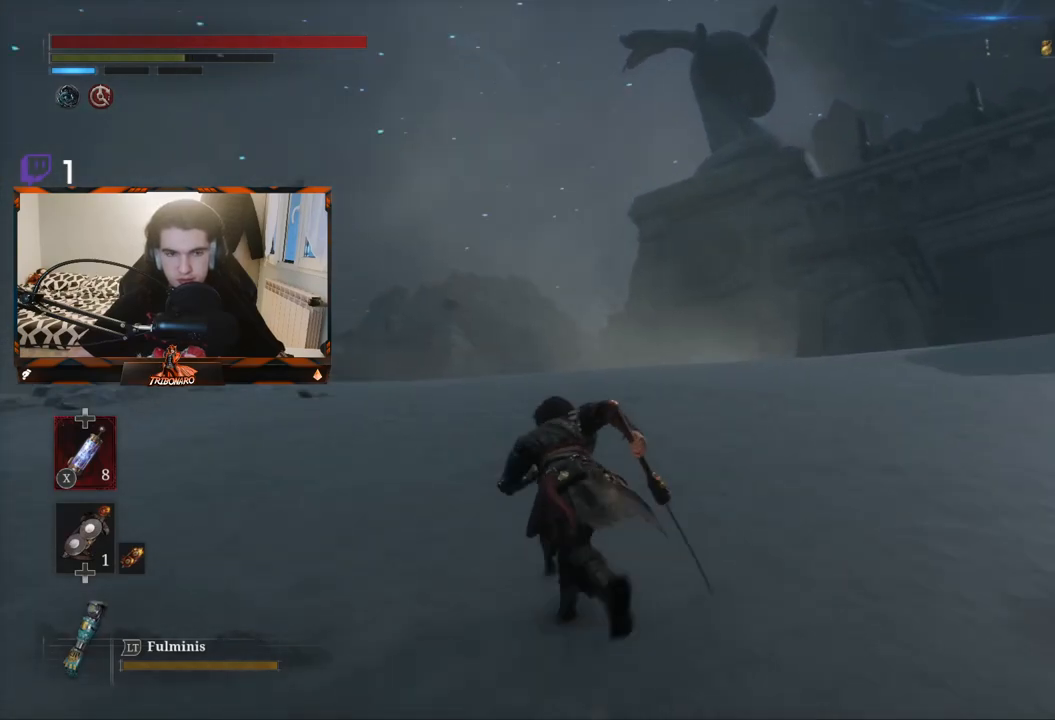
{"buttons": ["B"], "left_stick": "up", "right_stick": "center", "events": [[50, "left_stick", "up"], [167, "right_stick", "down"], [300, "right_stick", "center"]]}
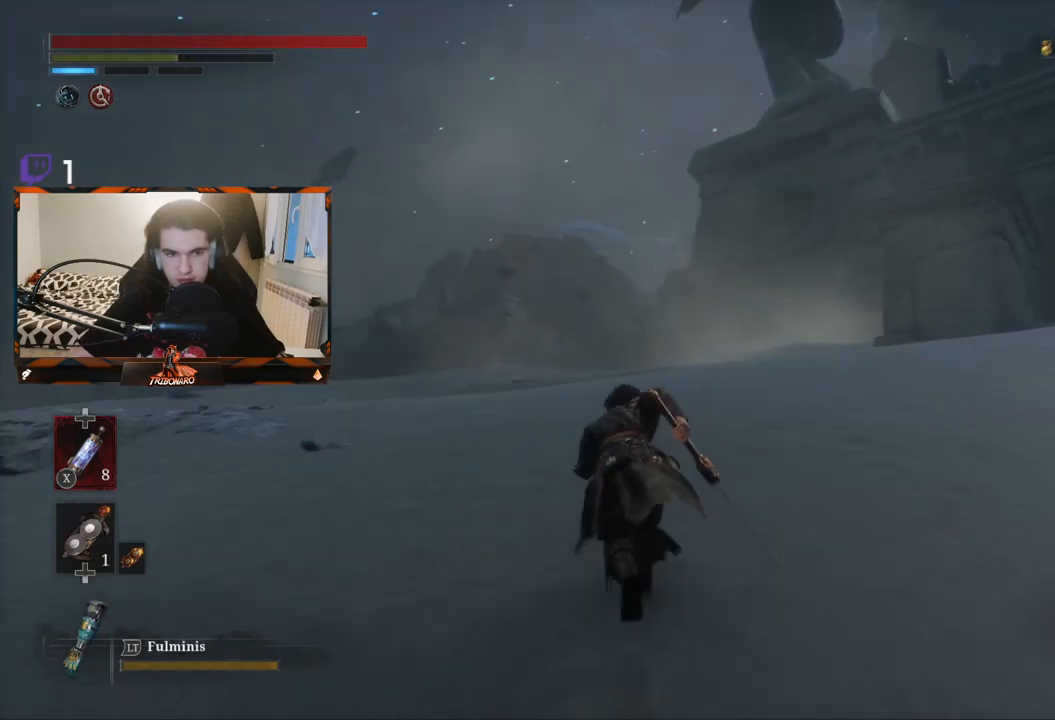
{"buttons": ["B"], "left_stick": "up", "right_stick": "center", "events": []}